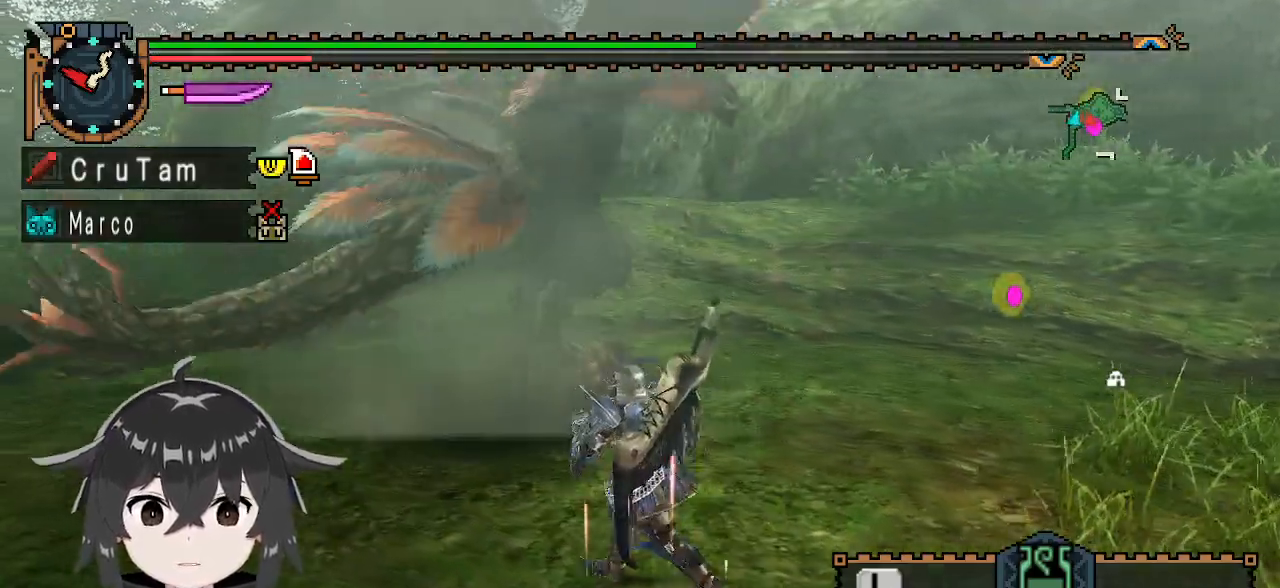
Gameplay with a controller (Xbox layout); each line is a JSON object with the inputs held at the frame after it. "events" lists button and stick changes between this image and that frame as [ms after this image, input, new state], when the widget could be followed in between.
{"buttons": [], "left_stick": "up-left", "right_stick": "center", "events": [[200, "right_stick", "right"], [233, "R1", "up"], [367, "right_stick", "center"], [467, "left_stick", "up-left"]]}
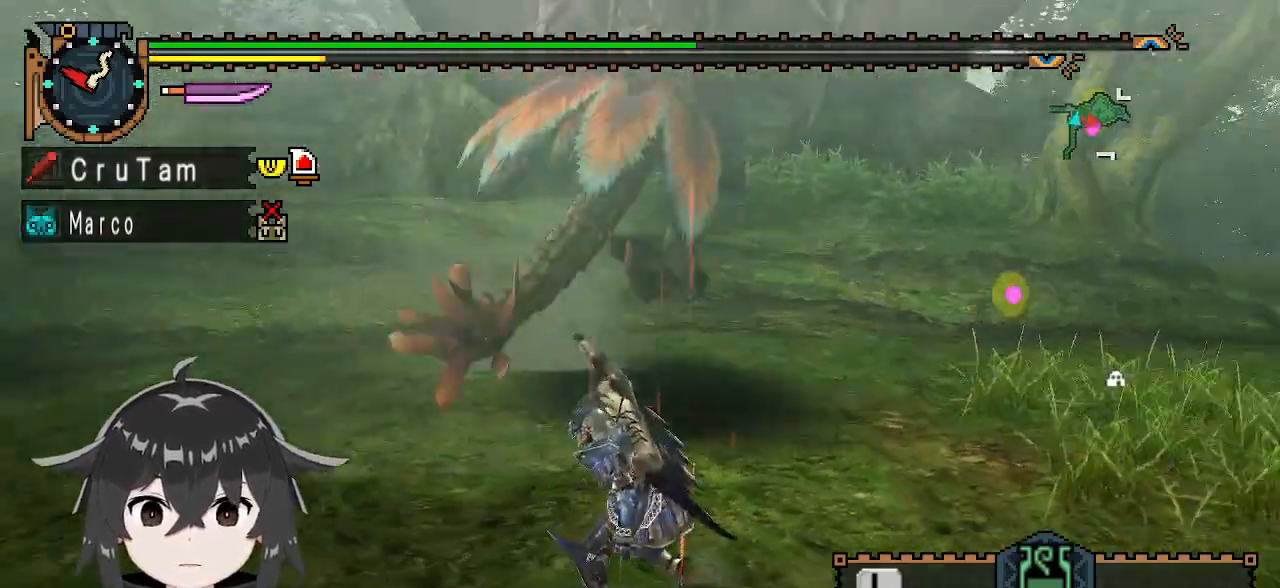
{"buttons": [], "left_stick": "up", "right_stick": "center", "events": [[67, "right_stick", "right"], [133, "left_stick", "up"], [167, "right_stick", "center"]]}
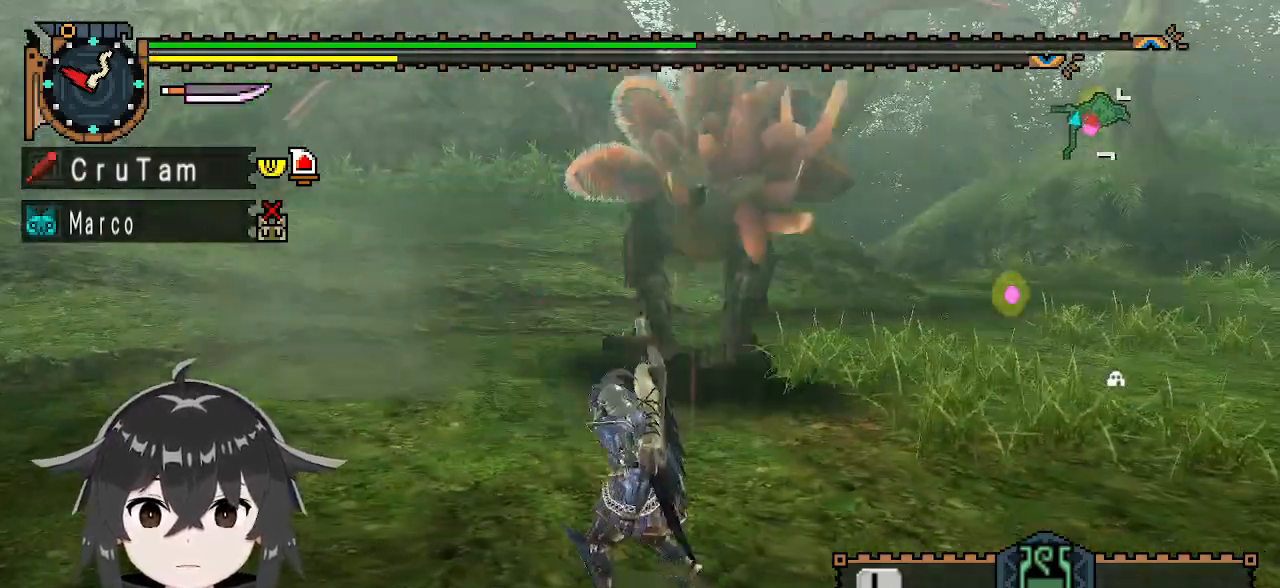
{"buttons": ["Y"], "left_stick": "center", "right_stick": "center", "events": [[67, "Y", "down"], [400, "left_stick", "center"]]}
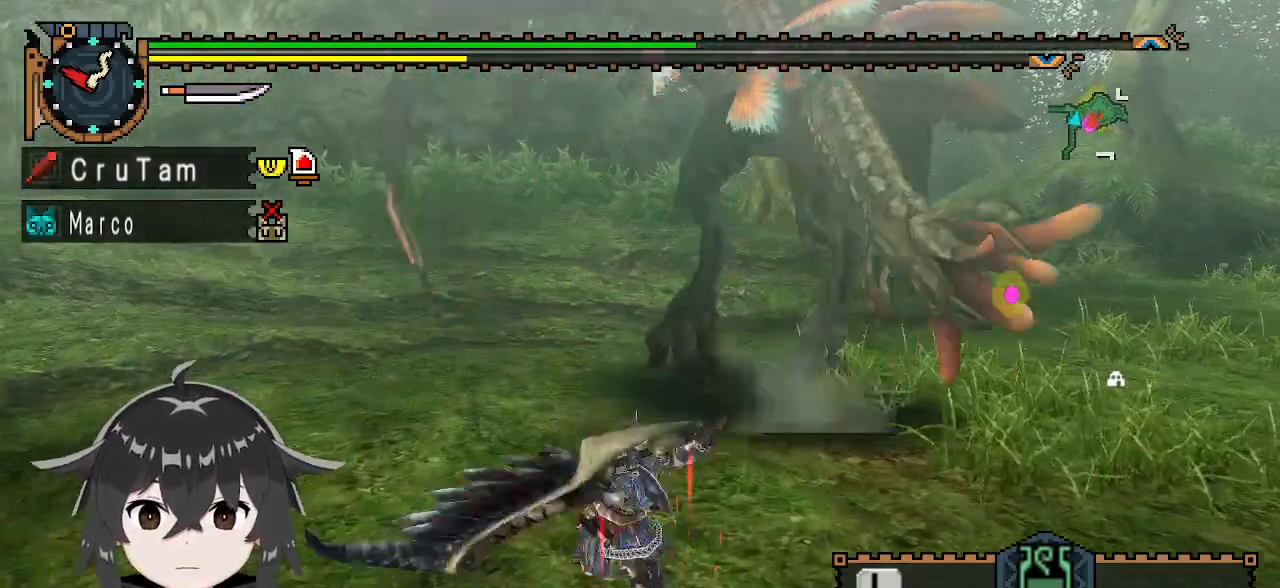
{"buttons": ["Y"], "left_stick": "center", "right_stick": "center", "events": [[67, "right_stick", "right"], [200, "right_stick", "center"]]}
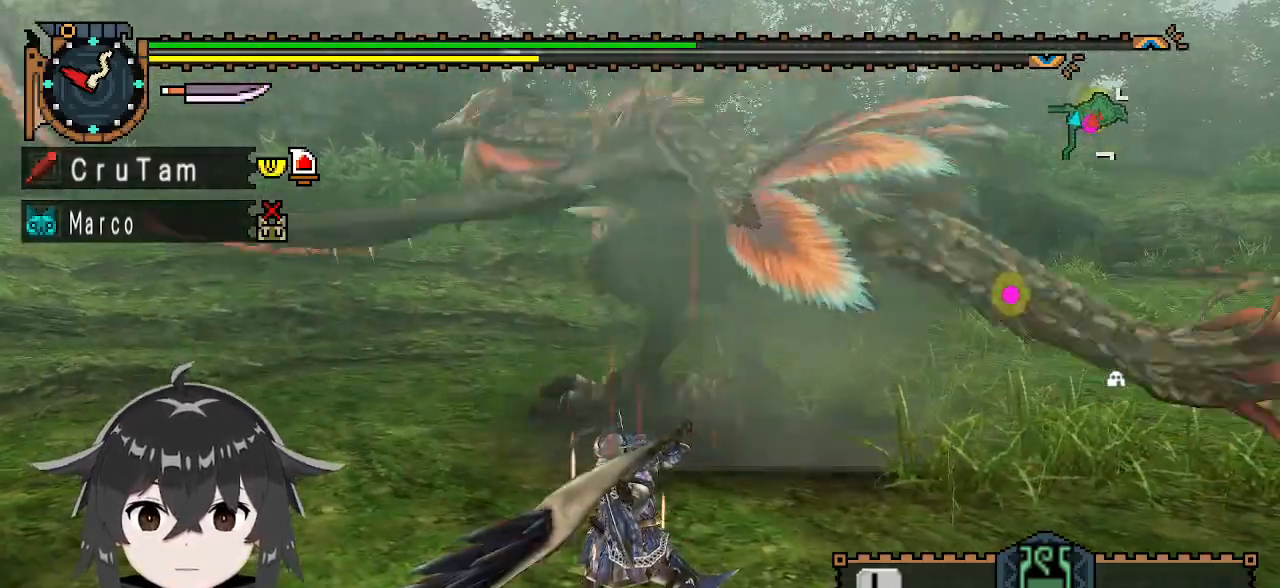
{"buttons": ["Y"], "left_stick": "center", "right_stick": "center", "events": []}
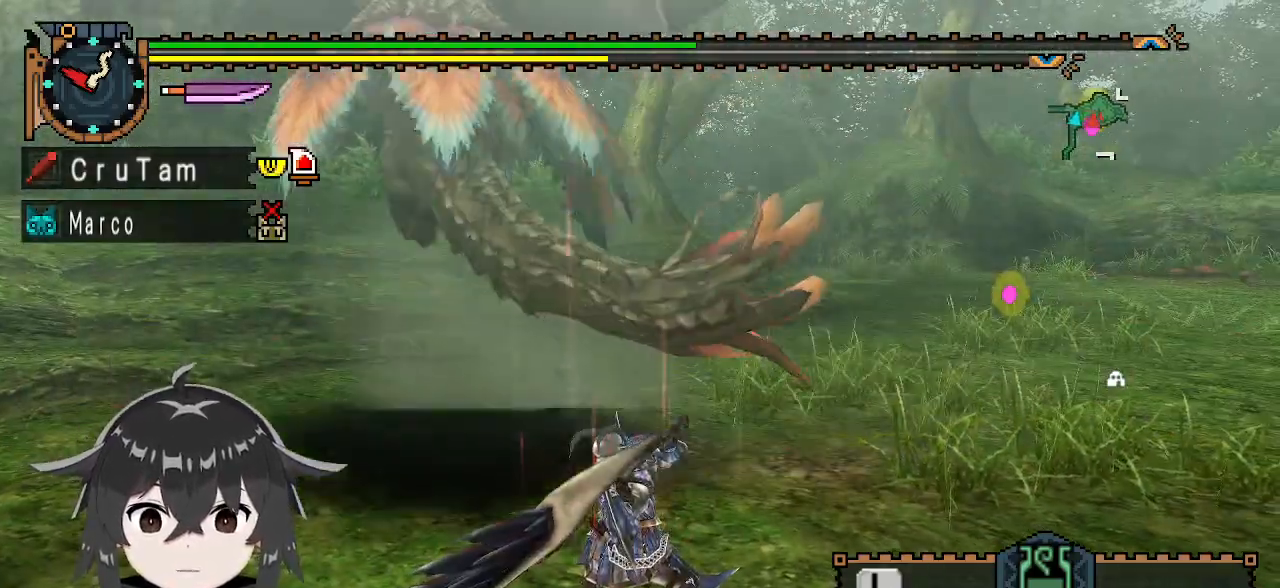
{"buttons": ["Y"], "left_stick": "left", "right_stick": "center", "events": [[67, "left_stick", "left"]]}
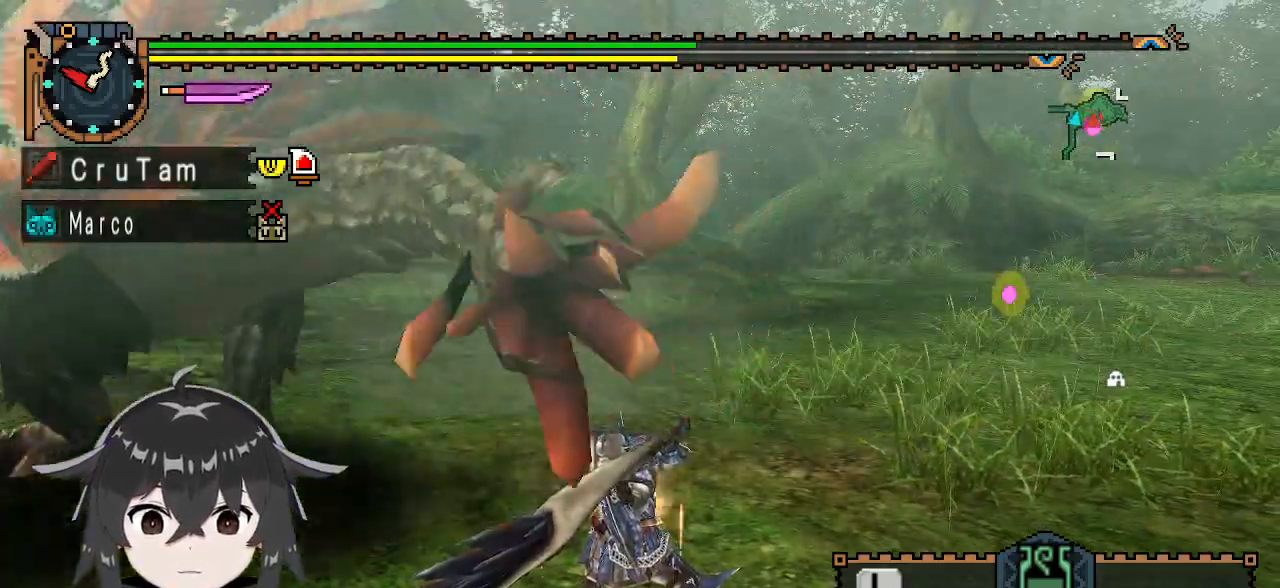
{"buttons": ["Y"], "left_stick": "left", "right_stick": "center", "events": []}
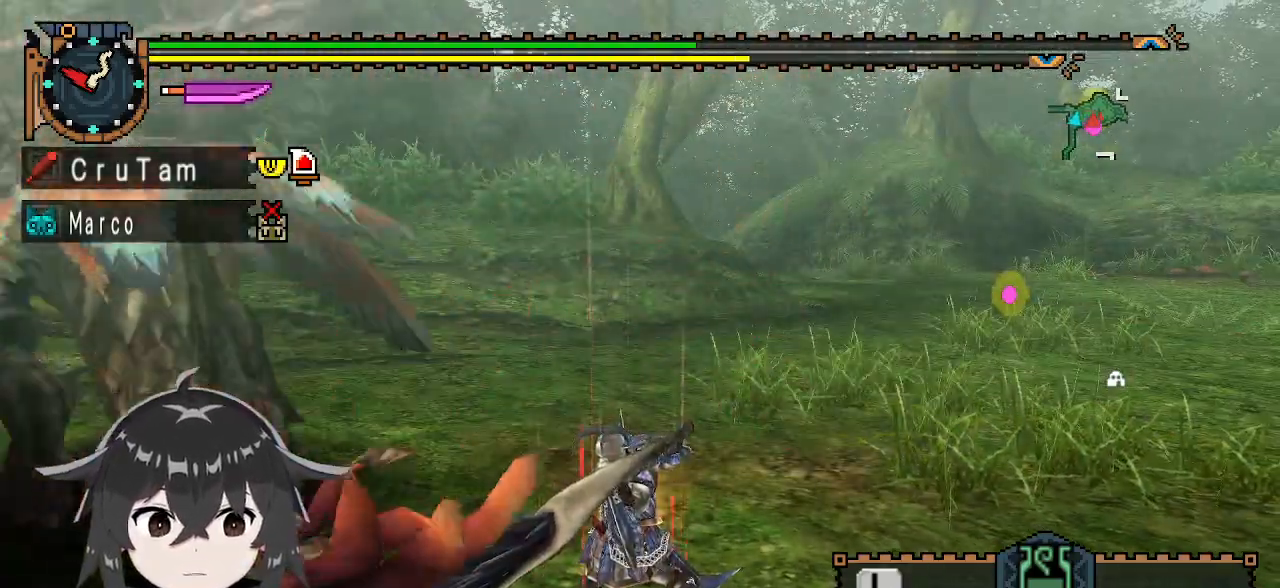
{"buttons": ["Y"], "left_stick": "left", "right_stick": "center", "events": []}
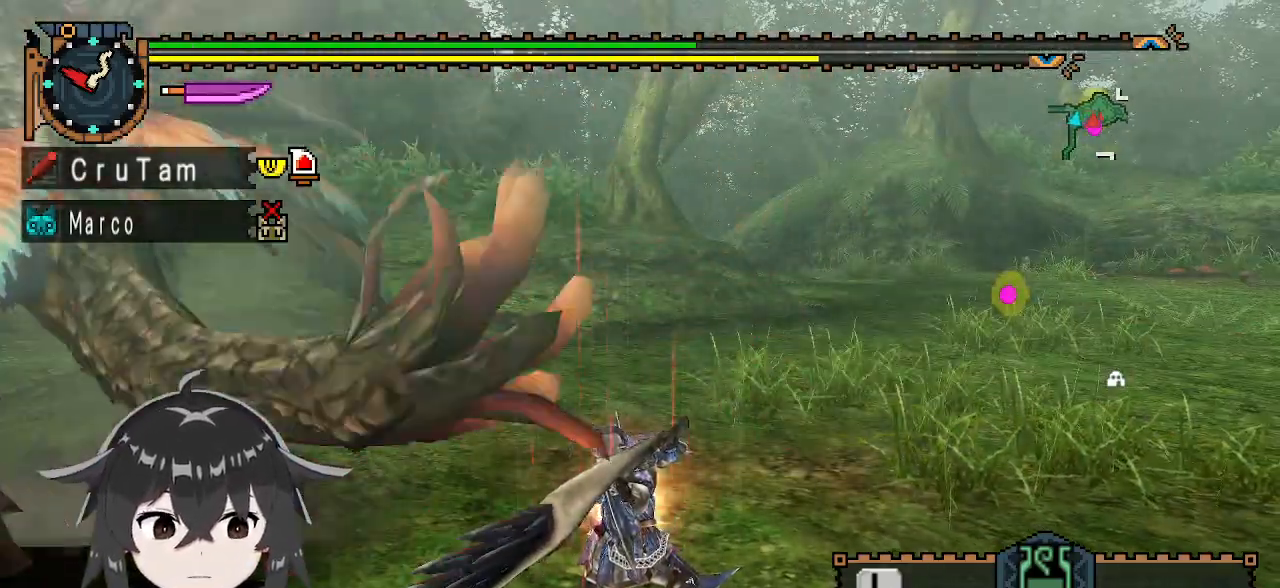
{"buttons": ["Y"], "left_stick": "left", "right_stick": "center", "events": []}
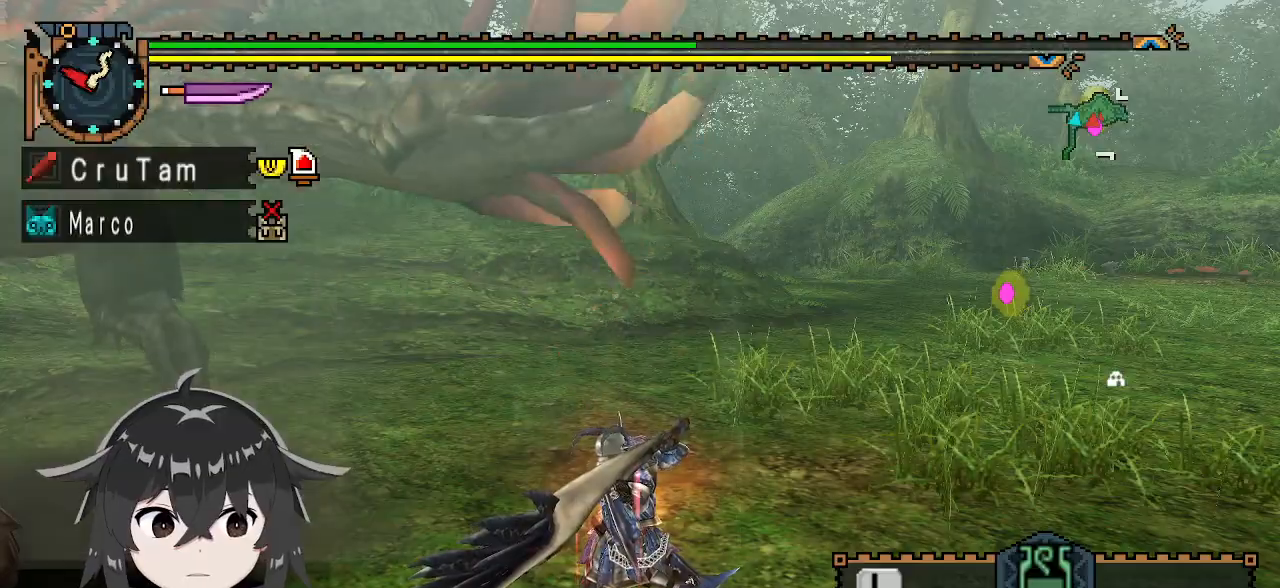
{"buttons": ["Y"], "left_stick": "left", "right_stick": "center", "events": []}
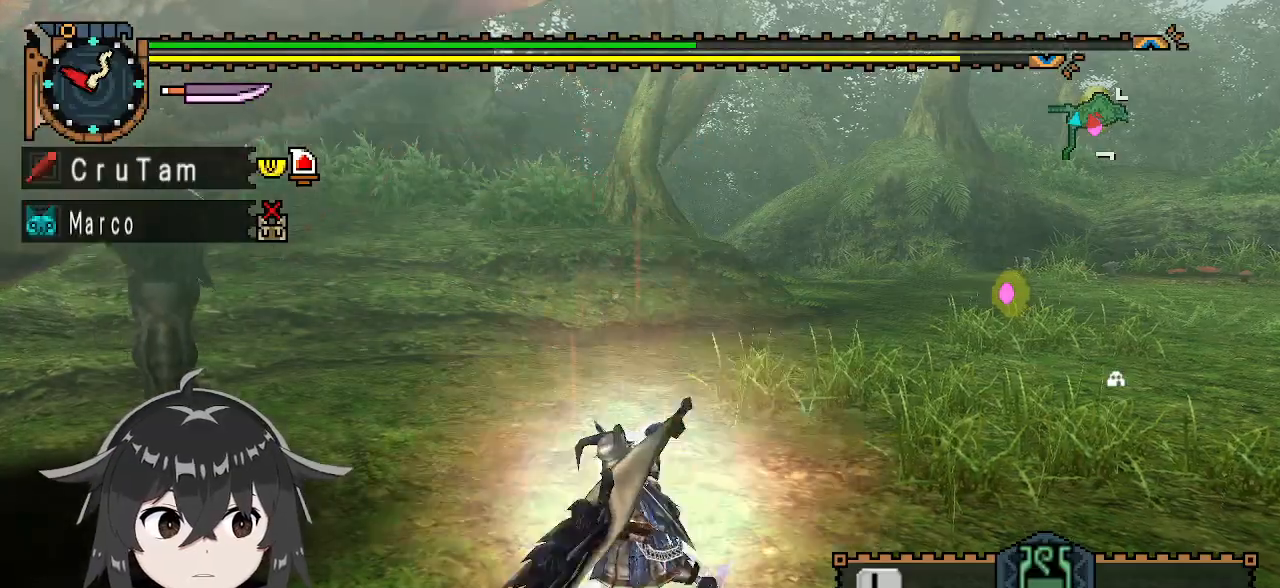
{"buttons": [], "left_stick": "left", "right_stick": "center", "events": [[333, "Y", "up"]]}
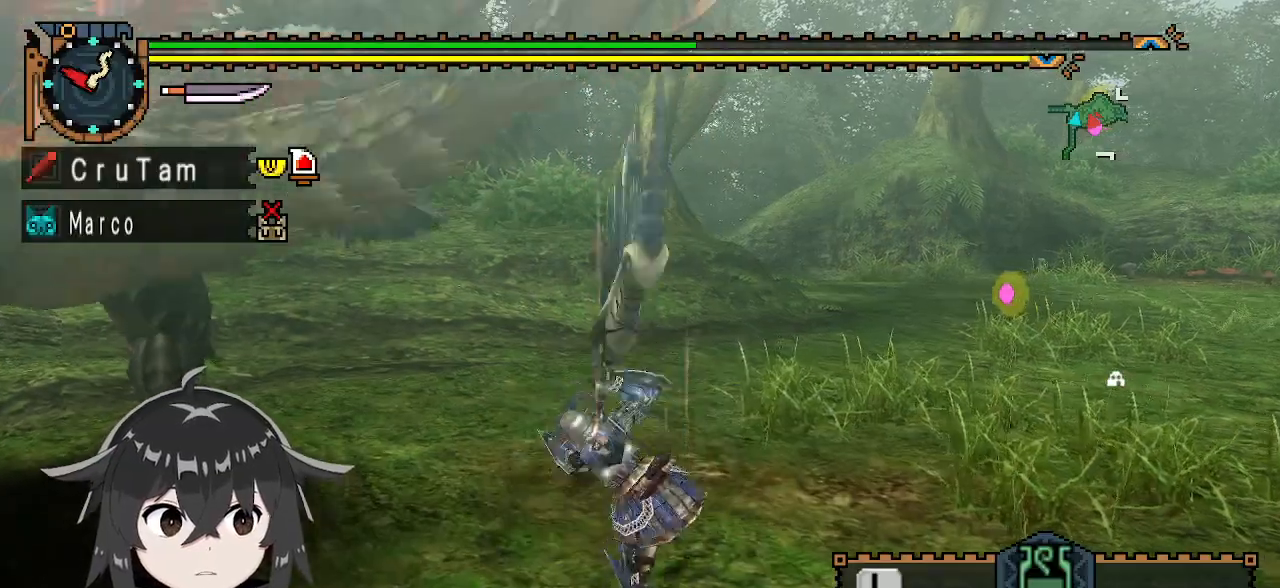
{"buttons": [], "left_stick": "center", "right_stick": "center", "events": [[33, "right_stick", "left"], [100, "right_stick", "up-left"], [200, "right_stick", "center"], [267, "left_stick", "center"]]}
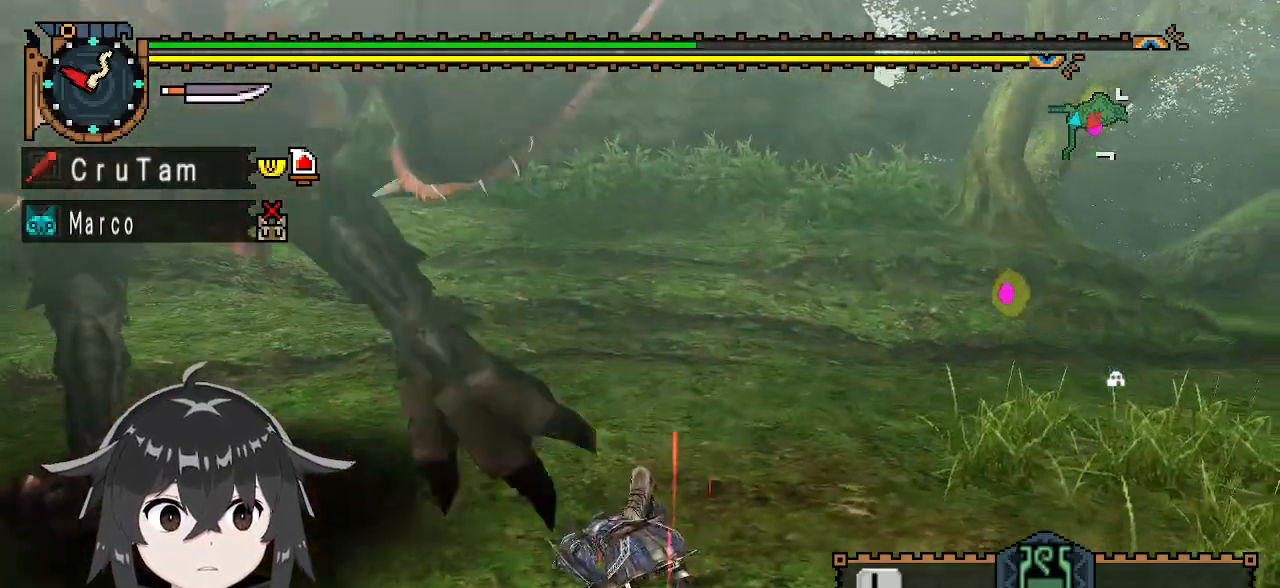
{"buttons": [], "left_stick": "center", "right_stick": "center", "events": []}
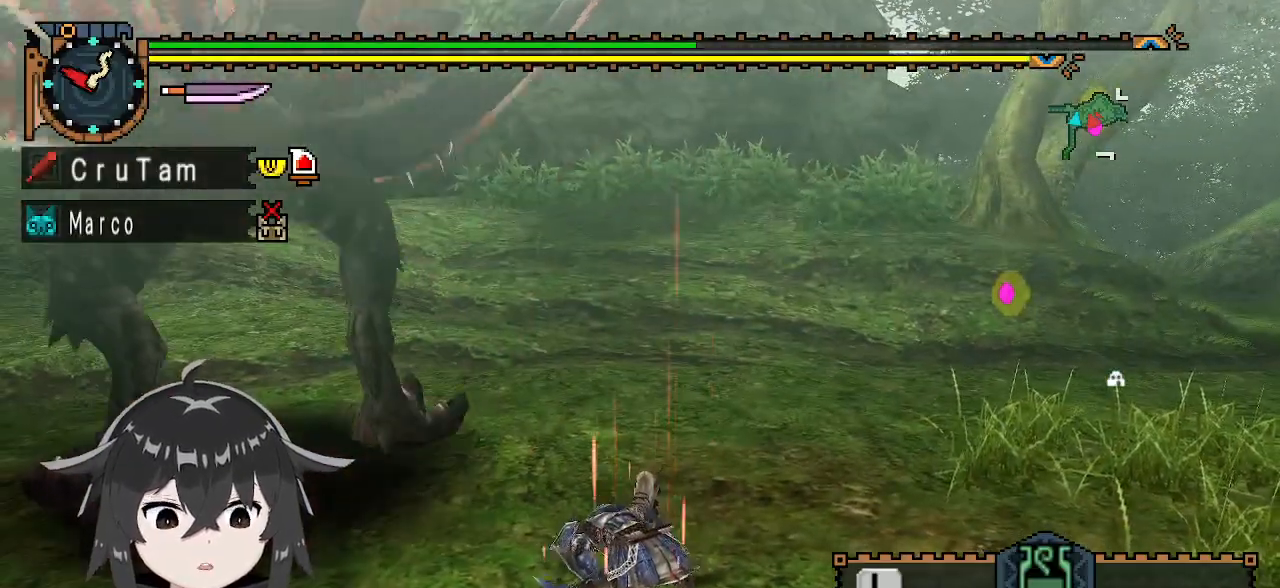
{"buttons": [], "left_stick": "center", "right_stick": "center", "events": [[200, "right_stick", "left"], [500, "right_stick", "center"]]}
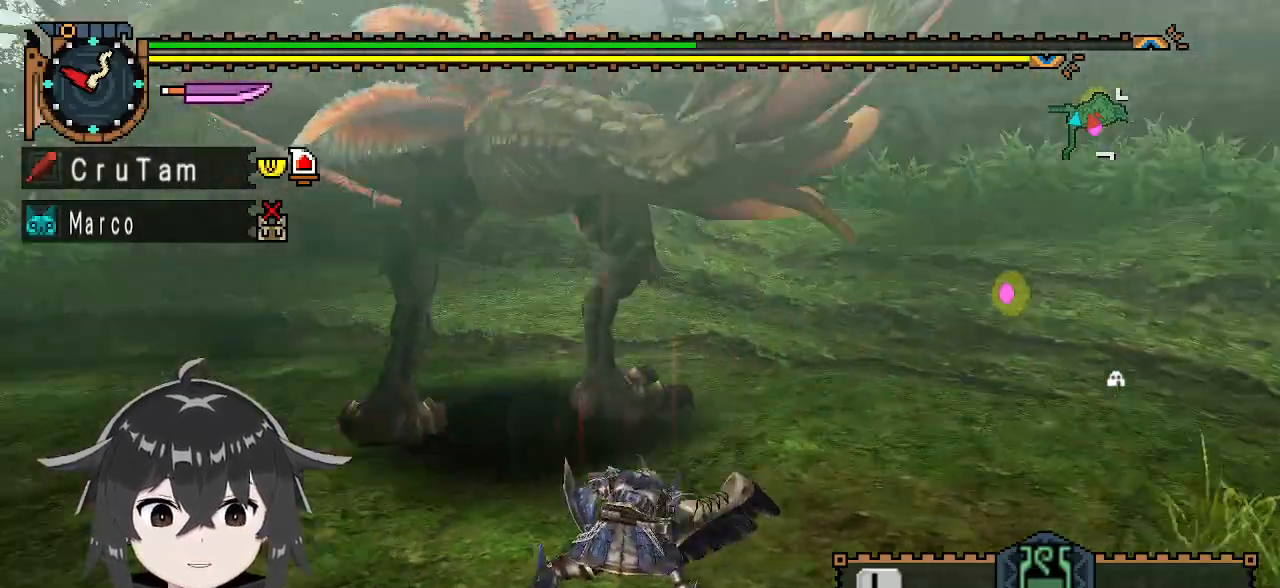
{"buttons": [], "left_stick": "center", "right_stick": "center", "events": []}
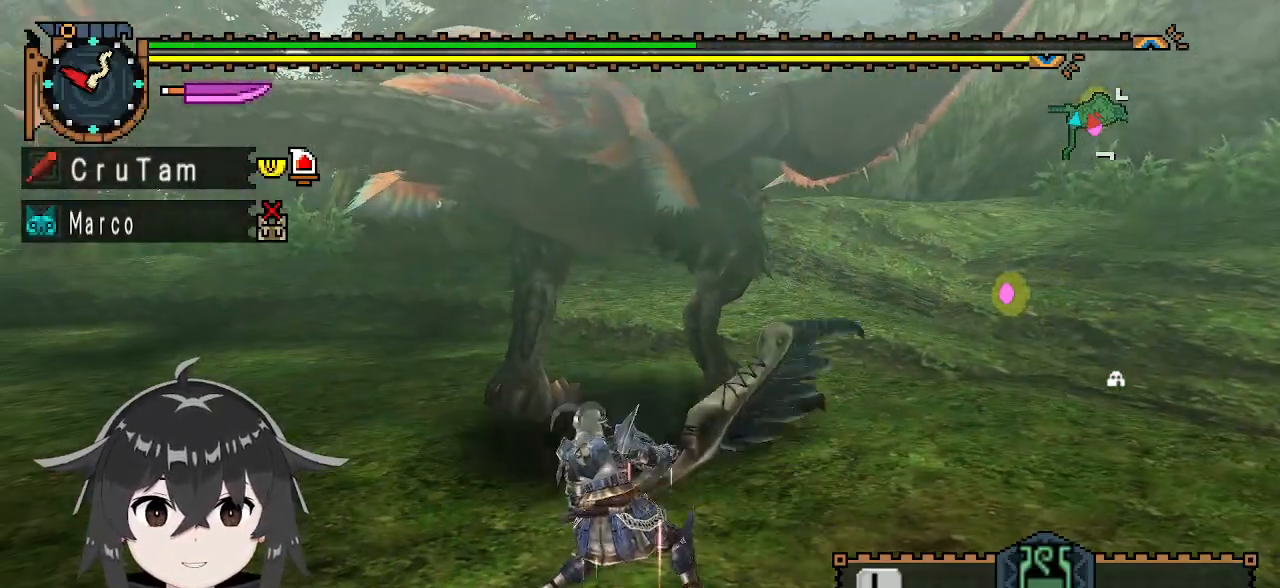
{"buttons": [], "left_stick": "up", "right_stick": "center", "events": [[67, "left_stick", "up"], [367, "Y", "down"], [467, "Y", "up"]]}
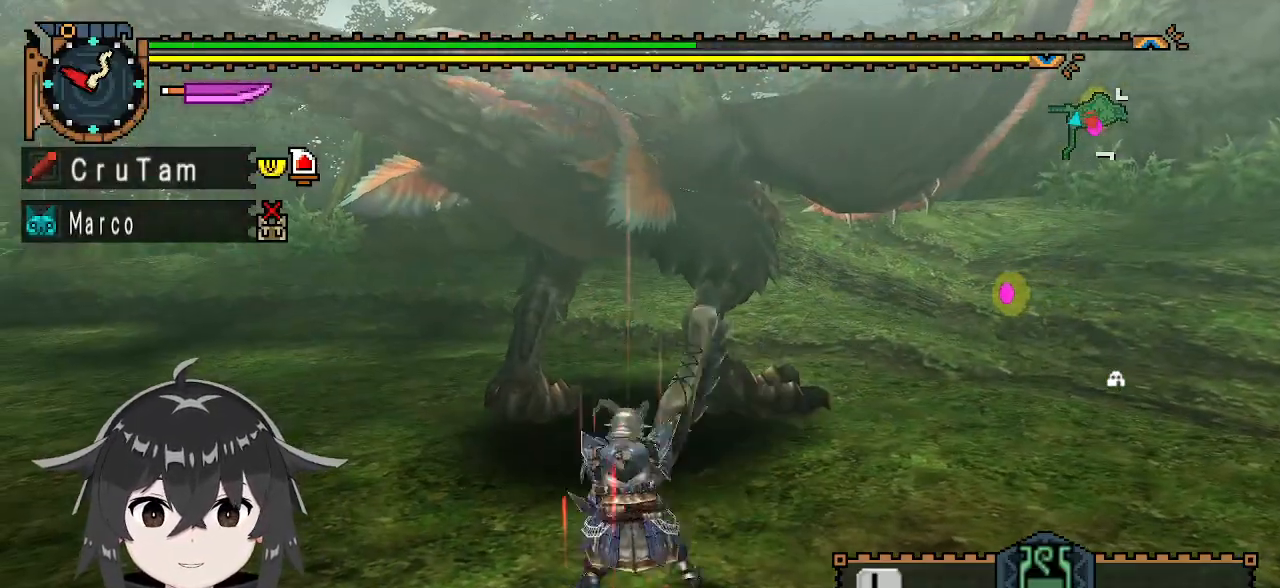
{"buttons": ["Y"], "left_stick": "center", "right_stick": "center", "events": [[33, "Y", "down"], [300, "left_stick", "center"]]}
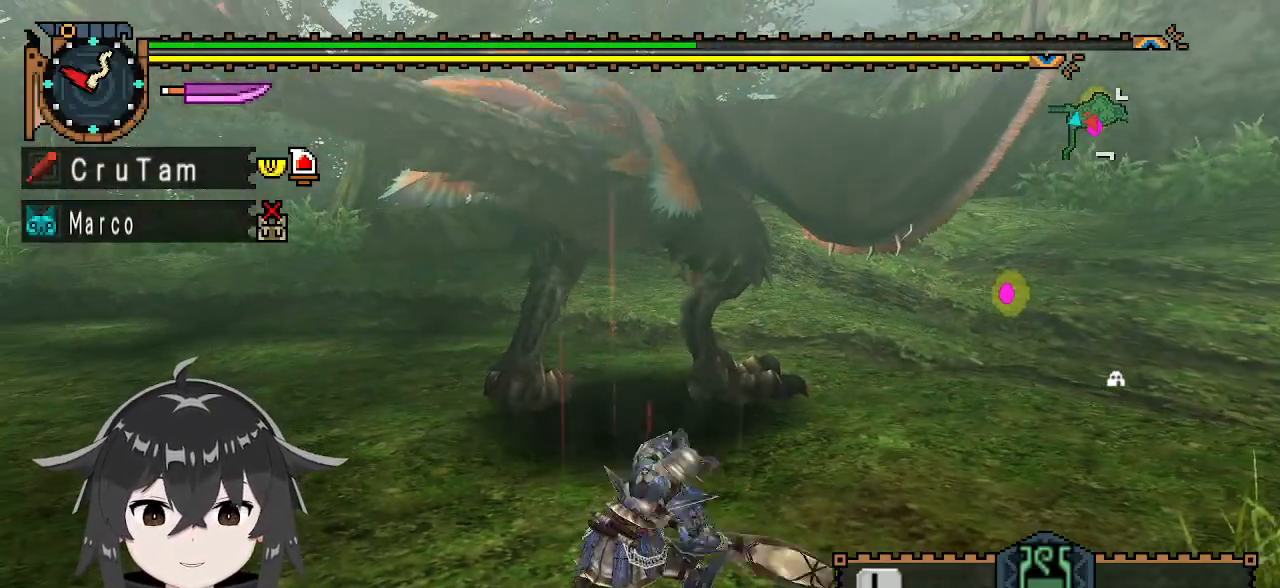
{"buttons": ["Y"], "left_stick": "center", "right_stick": "center", "events": []}
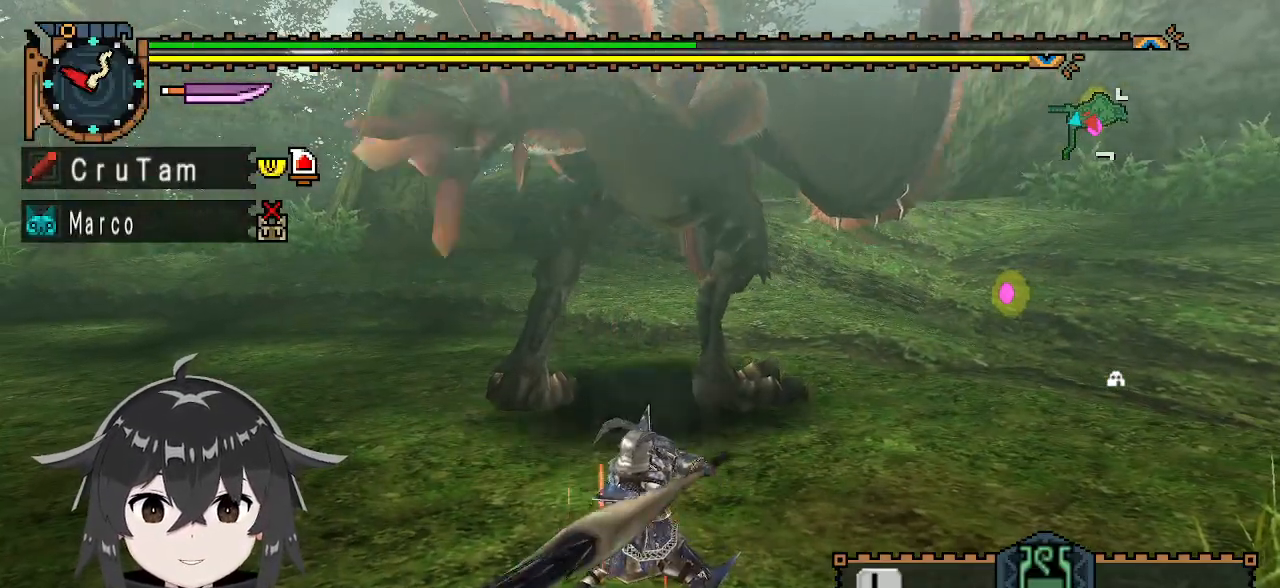
{"buttons": ["Y"], "left_stick": "center", "right_stick": "center", "events": []}
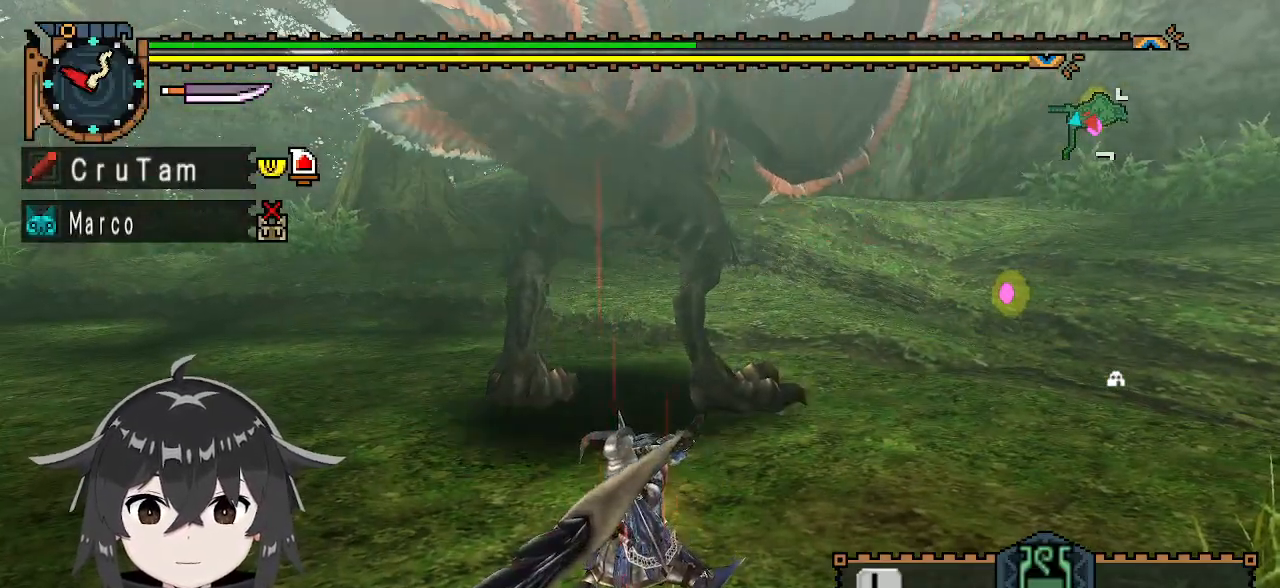
{"buttons": ["Y"], "left_stick": "center", "right_stick": "center", "events": []}
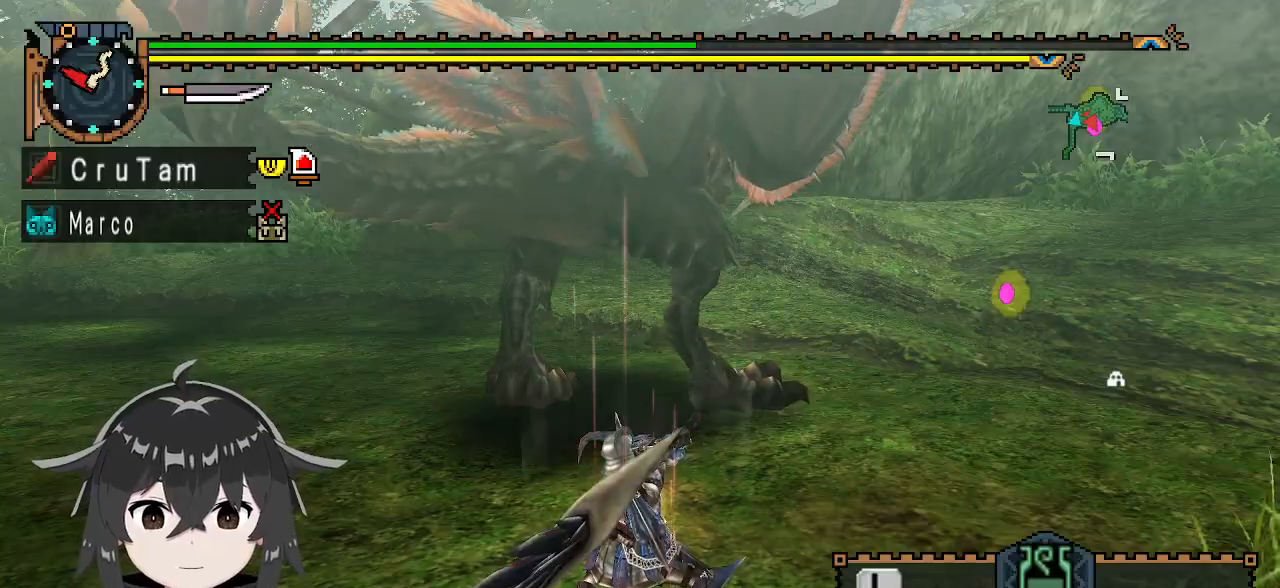
{"buttons": ["Y"], "left_stick": "center", "right_stick": "center", "events": []}
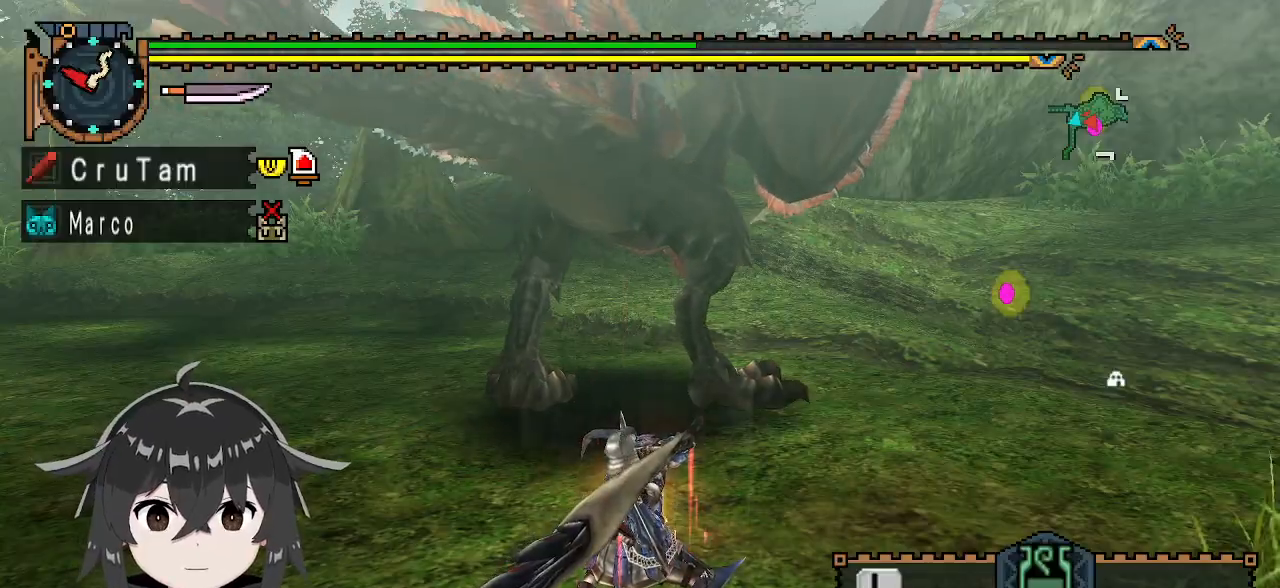
{"buttons": [], "left_stick": "center", "right_stick": "center", "events": [[467, "Y", "up"]]}
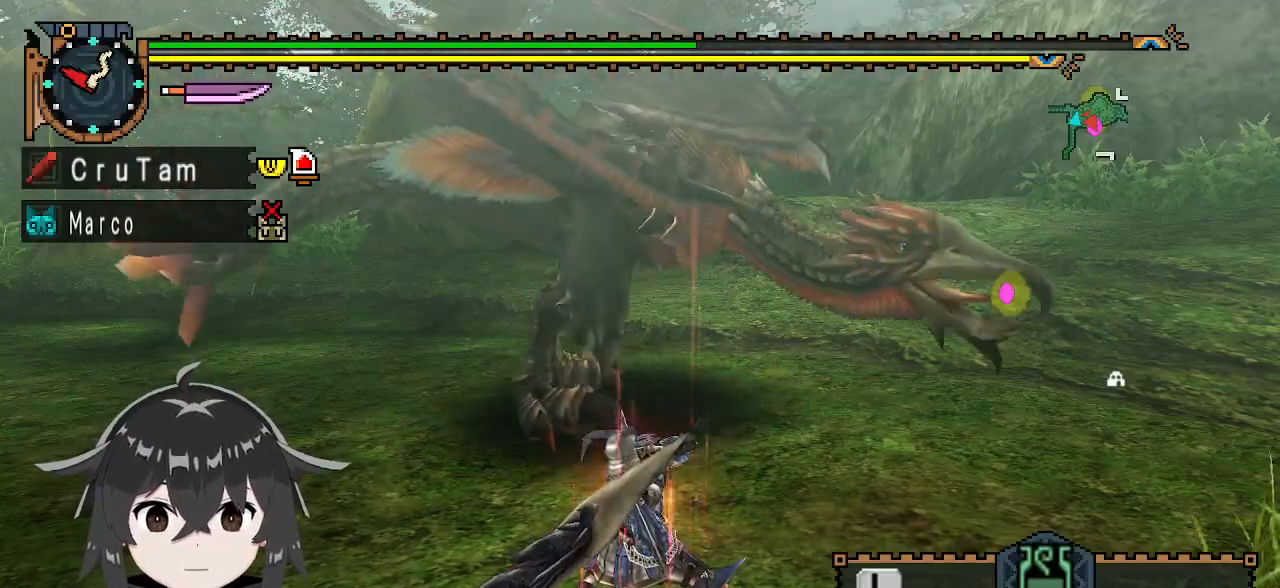
{"buttons": [], "left_stick": "right", "right_stick": "center", "events": [[233, "right_stick", "up-right"], [267, "left_stick", "right"], [333, "right_stick", "center"]]}
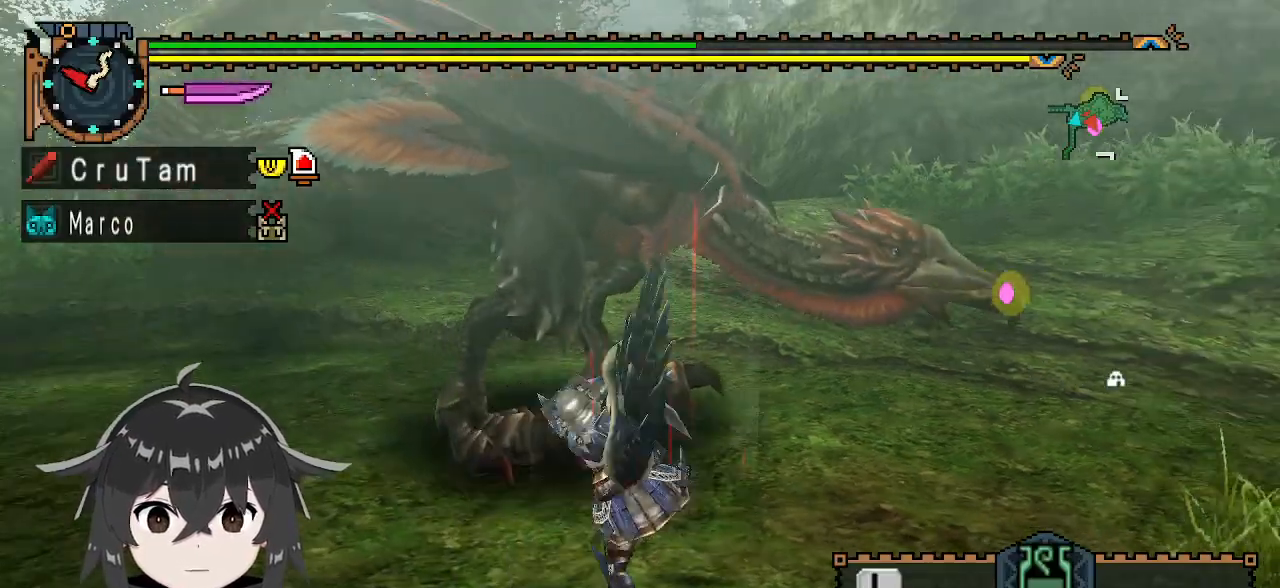
{"buttons": [], "left_stick": "left", "right_stick": "center", "events": [[33, "left_stick", "center"], [167, "left_stick", "left"]]}
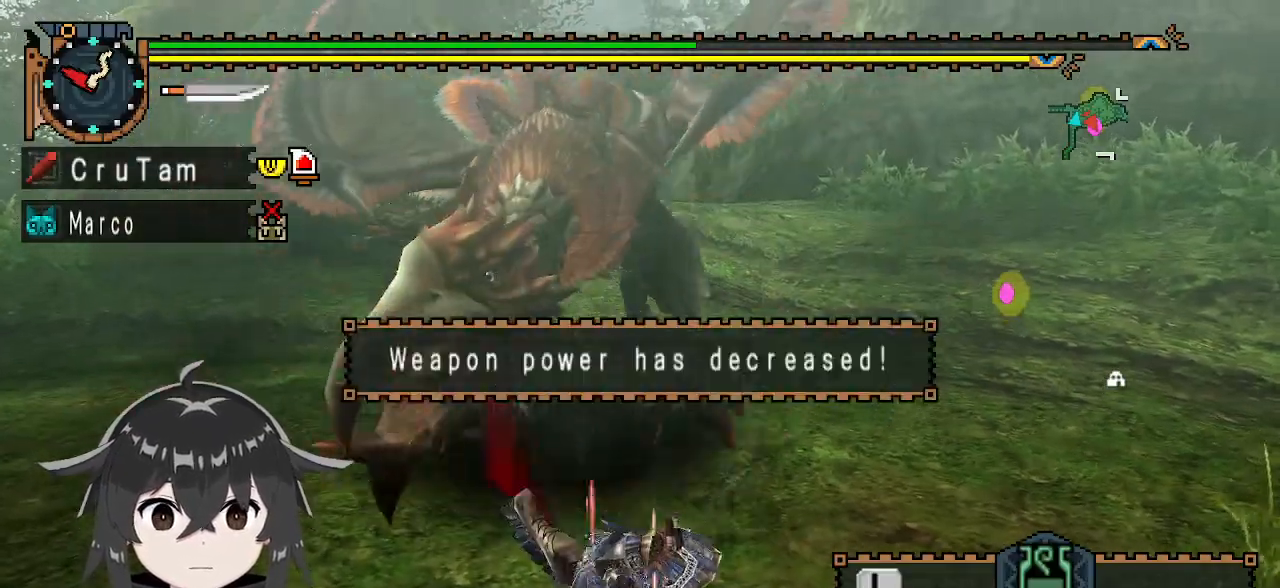
{"buttons": [], "left_stick": "left", "right_stick": "center", "events": [[100, "A", "down"], [167, "A", "up"], [233, "A", "down"], [333, "A", "up"], [400, "A", "down"], [467, "A", "up"]]}
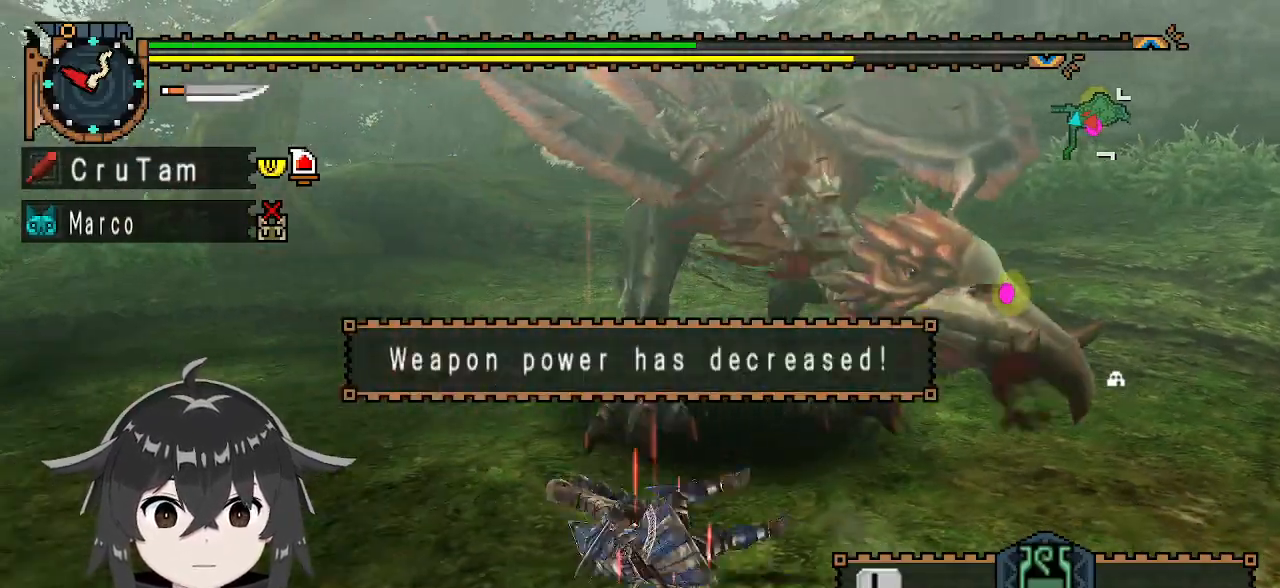
{"buttons": [], "left_stick": "left", "right_stick": "center", "events": []}
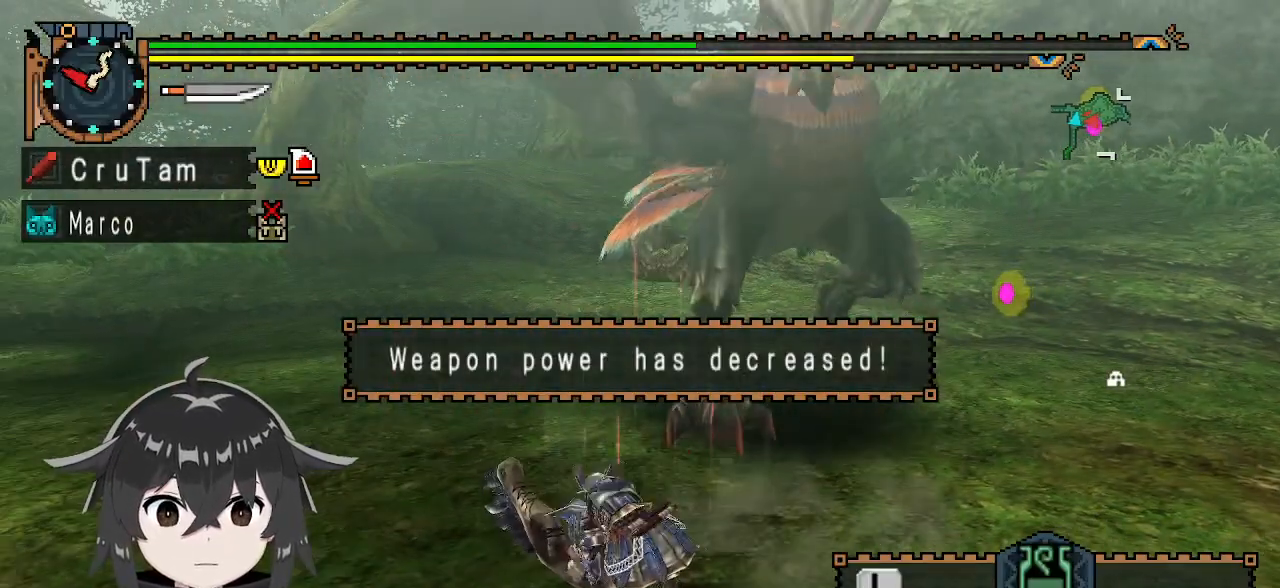
{"buttons": [], "left_stick": "down-left", "right_stick": "center", "events": [[233, "left_stick", "down-left"]]}
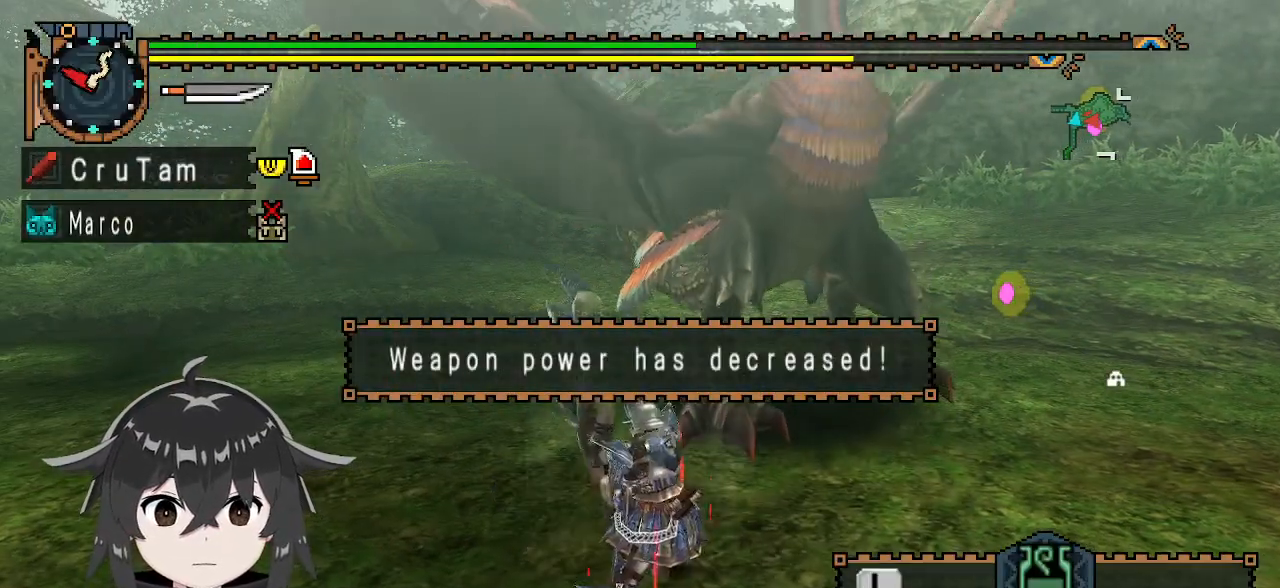
{"buttons": [], "left_stick": "center", "right_stick": "center", "events": [[133, "A", "down"], [200, "A", "up"], [267, "A", "down"], [333, "A", "up"], [433, "left_stick", "center"]]}
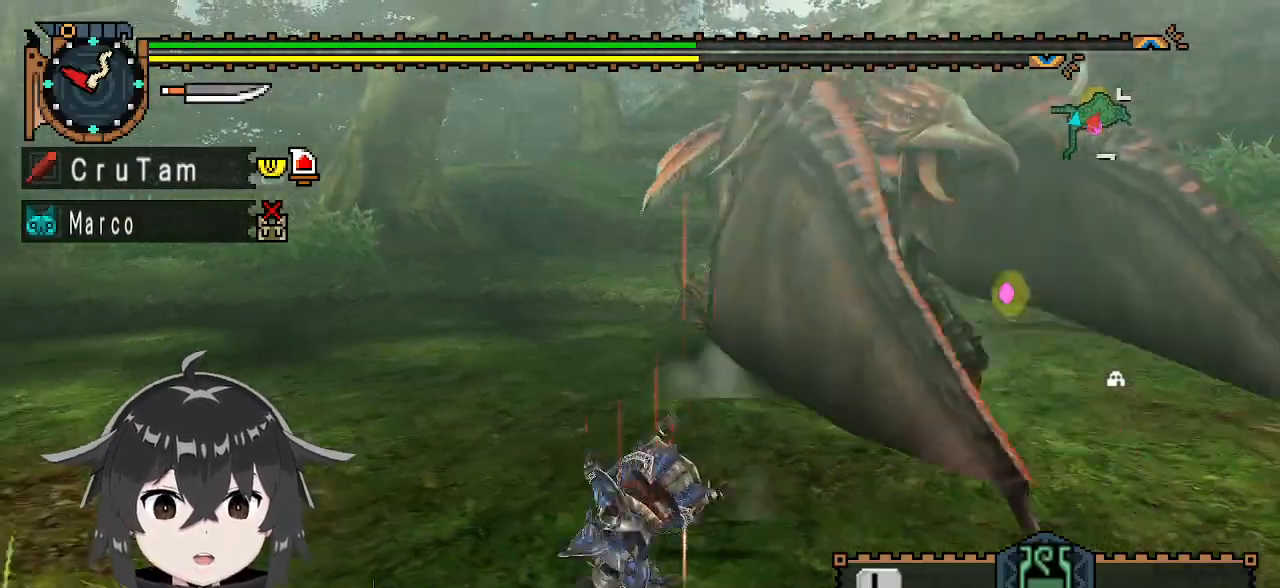
{"buttons": [], "left_stick": "down", "right_stick": "center", "events": [[400, "left_stick", "down"]]}